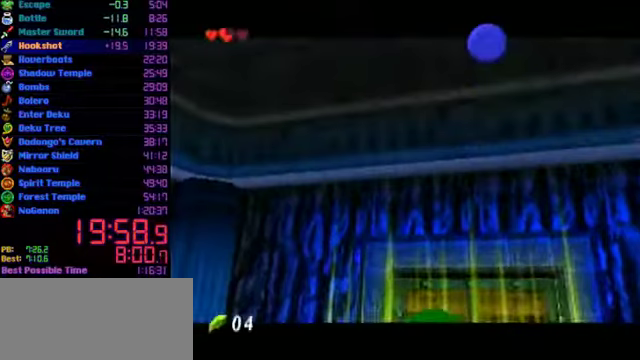
Gameplay with a controller (Nintendo layout); each line is a JSON object with the inputs held at the frame after it. "events" lists button and stick changes between this image and that frame as [ms after this image, input, new state], when the widget could be followed in between. Not read: L3 R3 Z.
{"buttons": [], "left_stick": "center", "events": []}
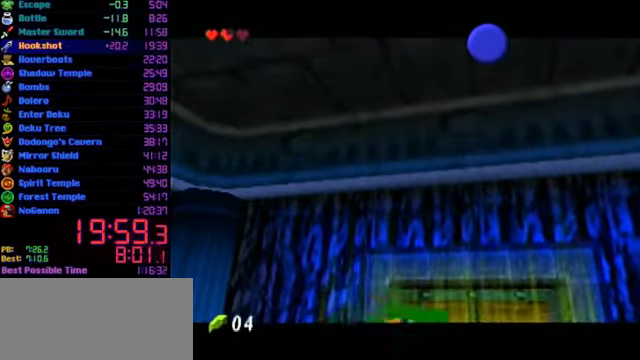
{"buttons": [], "left_stick": "center", "events": []}
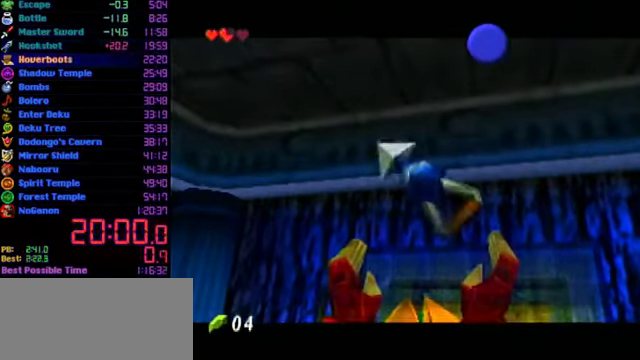
{"buttons": [], "left_stick": "center", "events": []}
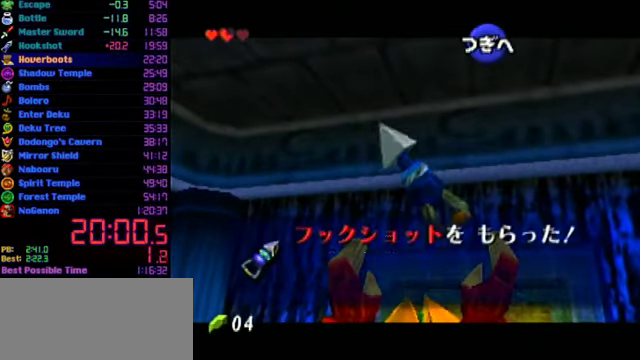
{"buttons": ["B"], "left_stick": "center", "events": [[467, "B", "down"]]}
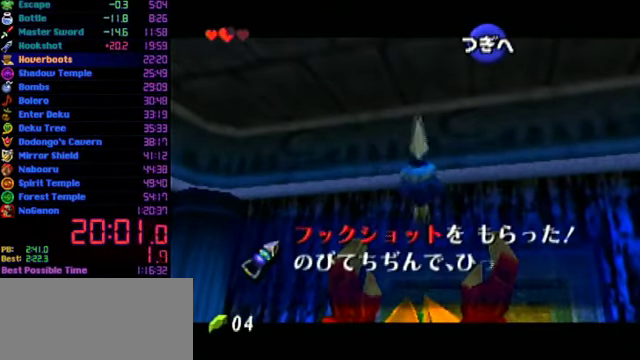
{"buttons": ["B"], "left_stick": "center", "events": [[100, "B", "up"], [233, "A", "down"], [333, "A", "up"], [400, "A", "down"], [467, "A", "up"], [467, "B", "down"]]}
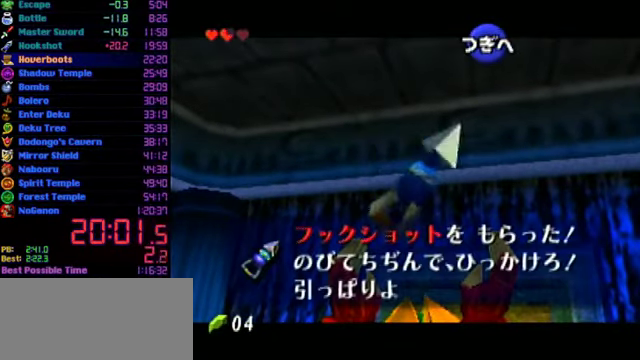
{"buttons": ["B"], "left_stick": "center", "events": [[33, "A", "down"], [33, "B", "up"], [100, "A", "up"], [100, "B", "down"], [300, "A", "down"], [300, "B", "up"], [367, "B", "down"], [467, "A", "up"]]}
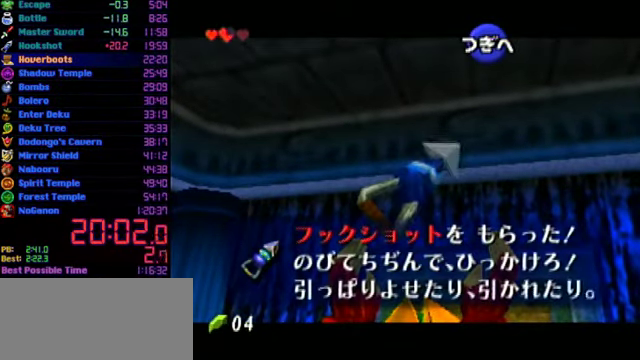
{"buttons": [], "left_stick": "center", "events": [[33, "A", "down"], [33, "B", "up"], [233, "A", "up"], [300, "A", "down"], [367, "A", "up"]]}
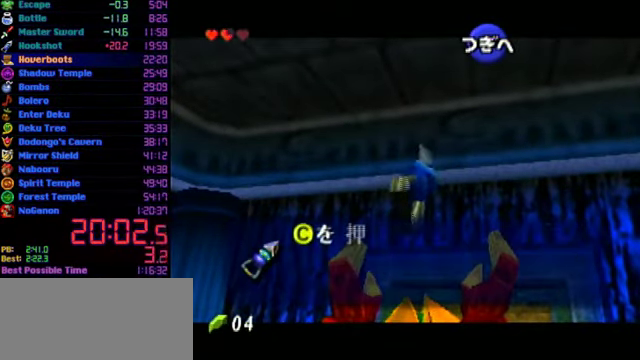
{"buttons": [], "left_stick": "center", "events": []}
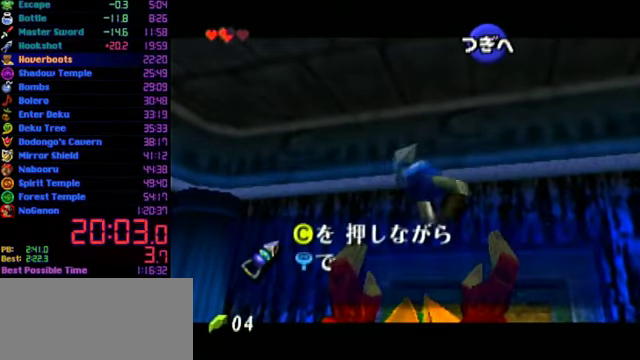
{"buttons": [], "left_stick": "center", "events": []}
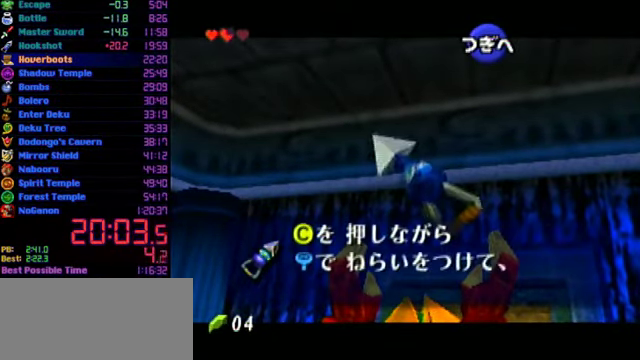
{"buttons": ["A"], "left_stick": "center", "events": [[400, "A", "down"]]}
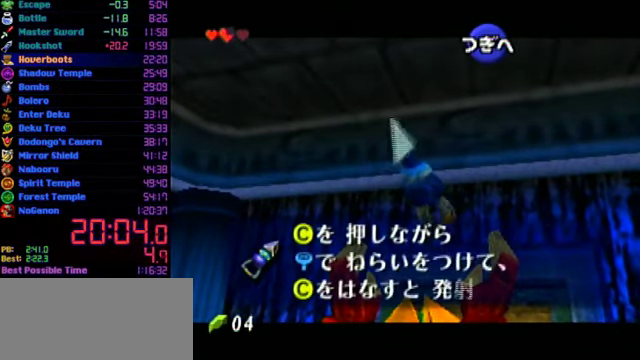
{"buttons": [], "left_stick": "right", "events": [[100, "A", "up"], [133, "A", "down"], [200, "A", "up"], [233, "A", "down"], [300, "A", "up"], [366, "left_stick", "right"]]}
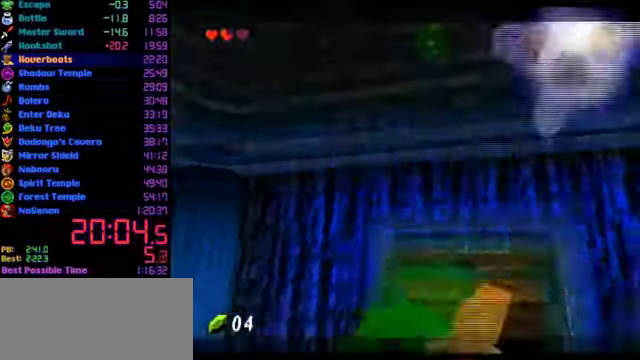
{"buttons": ["L1"], "left_stick": "left", "events": [[66, "L1", "down"], [100, "left_stick", "center"], [266, "left_stick", "left"], [333, "A", "down"], [466, "A", "up"]]}
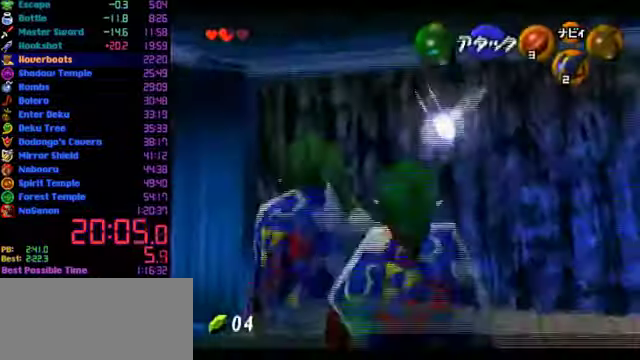
{"buttons": ["L1"], "left_stick": "center", "events": [[166, "A", "down"], [300, "A", "up"], [300, "left_stick", "center"]]}
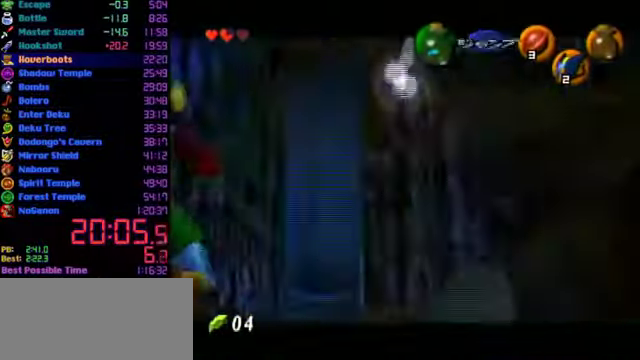
{"buttons": ["L1"], "left_stick": "center", "events": [[300, "left_stick", "down"], [366, "A", "down"], [500, "A", "up"], [500, "left_stick", "center"]]}
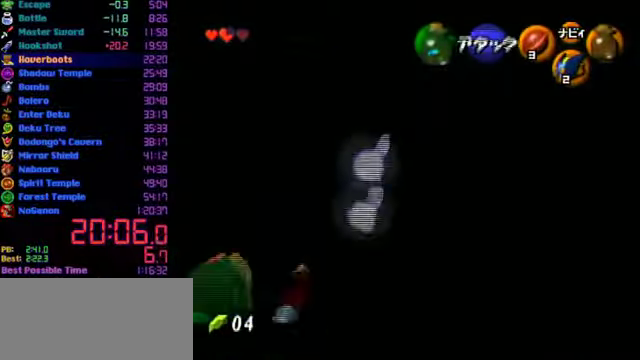
{"buttons": ["L1"], "left_stick": "center", "events": []}
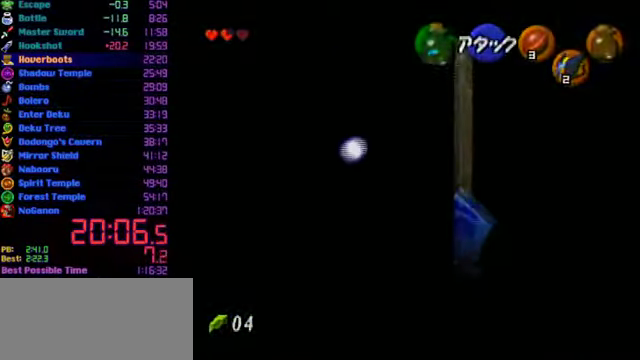
{"buttons": [], "left_stick": "center", "events": [[33, "L1", "up"]]}
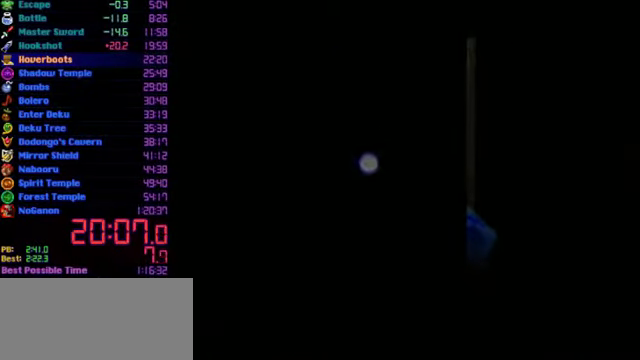
{"buttons": [], "left_stick": "center", "events": []}
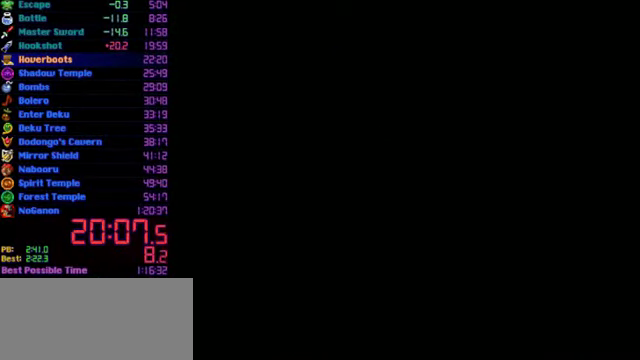
{"buttons": [], "left_stick": "center", "events": []}
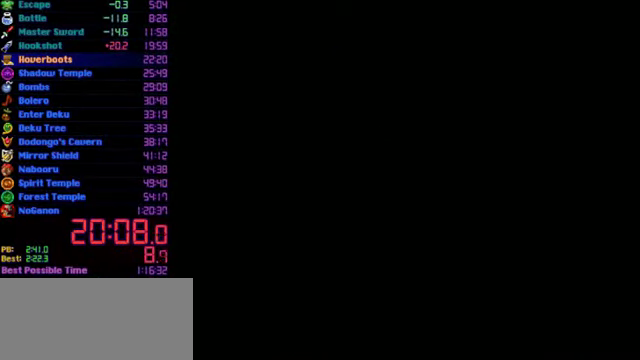
{"buttons": [], "left_stick": "down", "events": [[266, "left_stick", "down"]]}
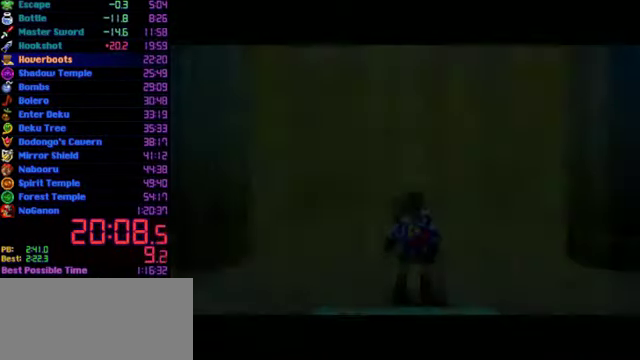
{"buttons": [], "left_stick": "down", "events": []}
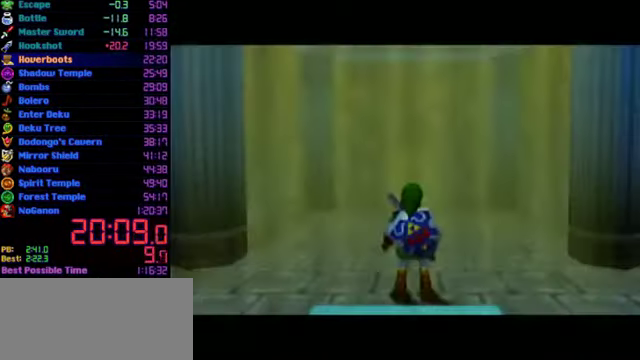
{"buttons": ["START"], "left_stick": "down", "events": [[333, "START", "down"]]}
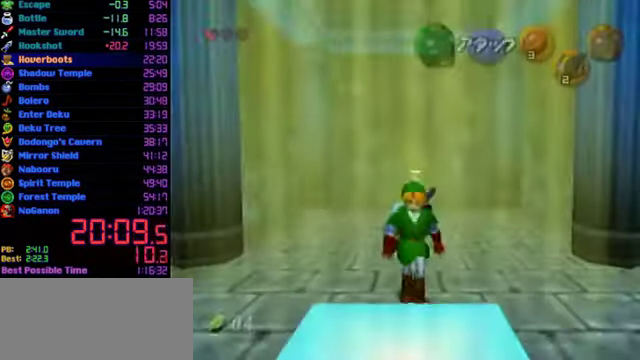
{"buttons": [], "left_stick": "center", "events": [[133, "START", "up"], [234, "left_stick", "center"]]}
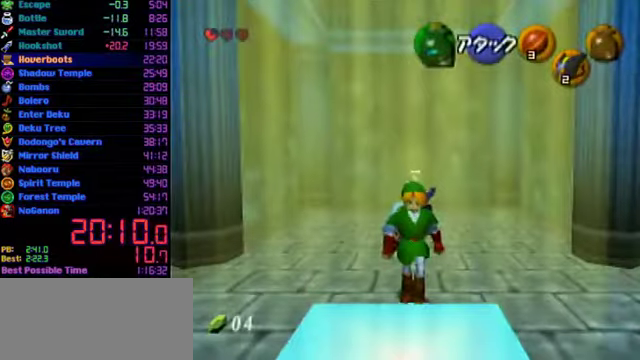
{"buttons": [], "left_stick": "center", "events": []}
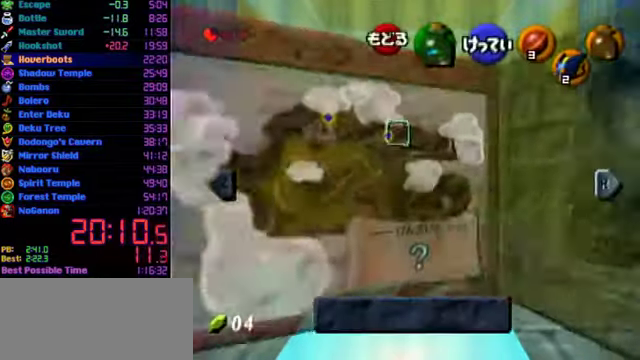
{"buttons": [], "left_stick": "center", "events": []}
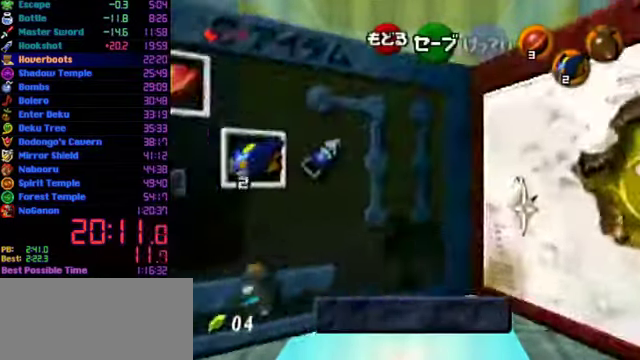
{"buttons": [], "left_stick": "center", "events": [[134, "C_DOWN", "down"], [134, "left_stick", "left"], [200, "C_DOWN", "up"], [234, "left_stick", "center"]]}
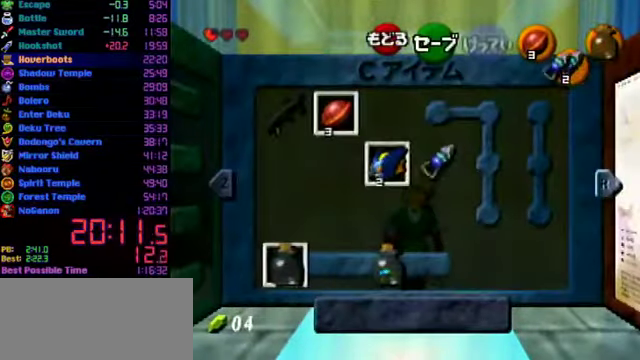
{"buttons": [], "left_stick": "down", "events": [[67, "START", "down"], [67, "left_stick", "down"], [200, "START", "up"]]}
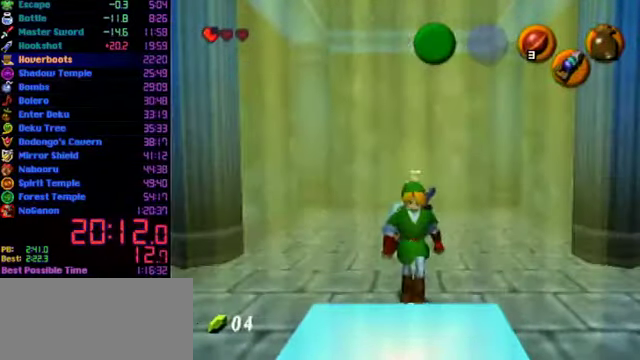
{"buttons": ["C_DOWN"], "left_stick": "down", "events": [[300, "C_DOWN", "down"]]}